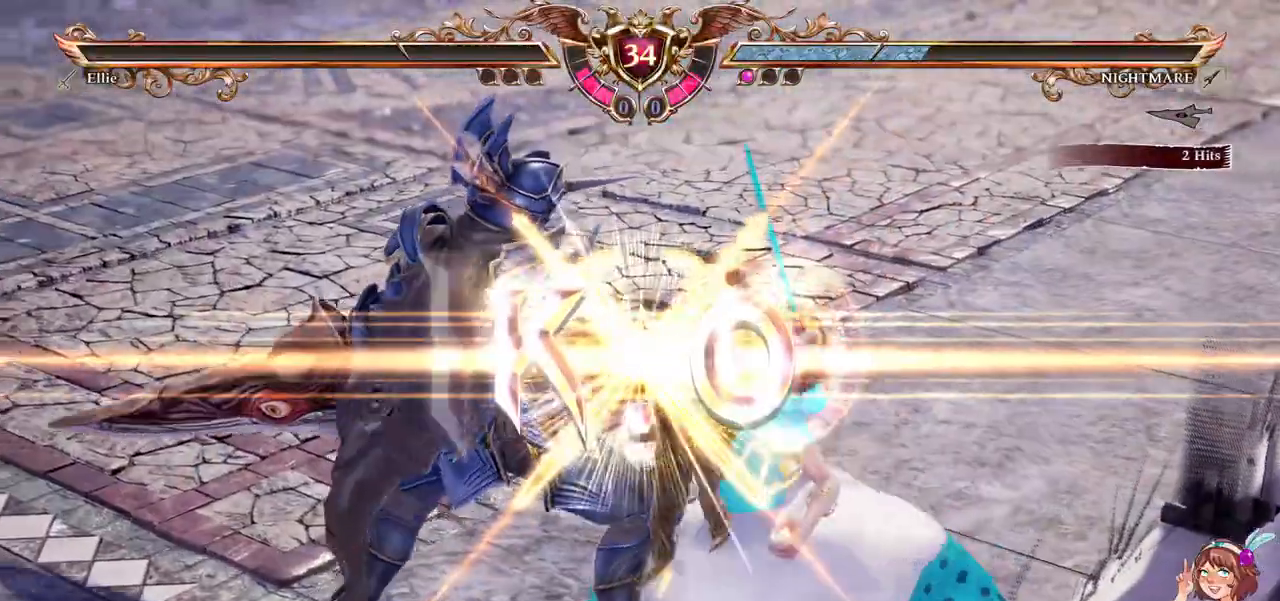
Gameplay with a controller (Xbox layout); each line is a JSON object with the inputs held at the frame after it. "events" lists button and stick changes between this image and that frame as [ms after this image, input, new state], when the widget could be followed in between. Not read: L2 L3 R3 SELECT START.
{"buttons": [], "left_stick": "center", "right_stick": "center", "events": [[217, "A", "up"]]}
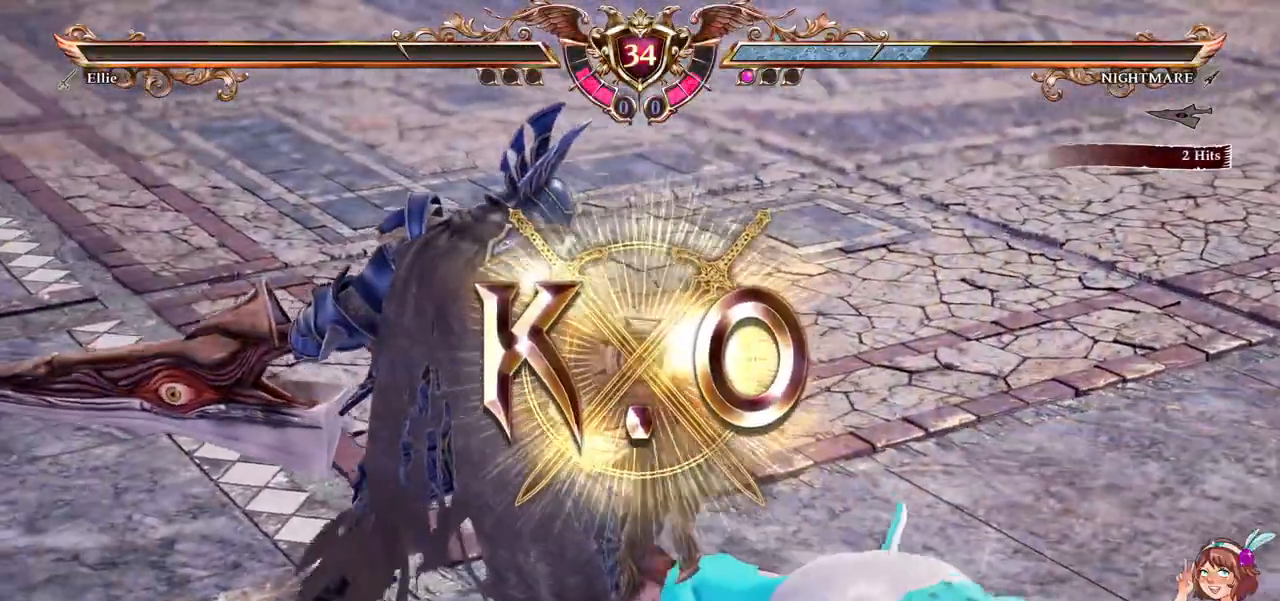
{"buttons": [], "left_stick": "center", "right_stick": "center", "events": []}
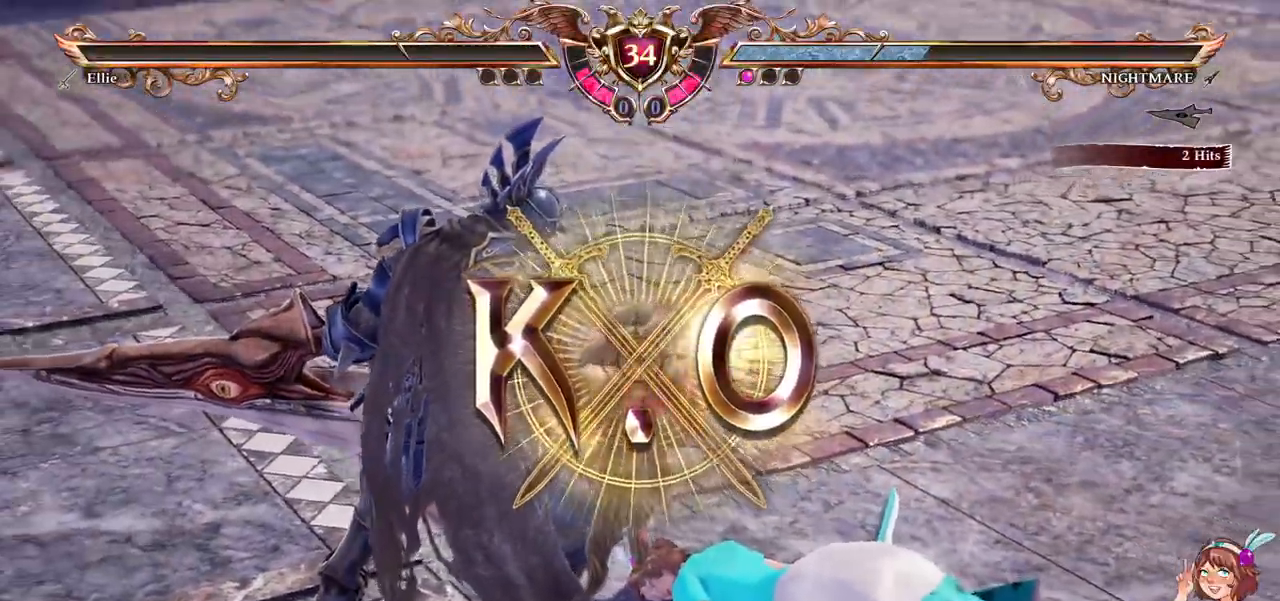
{"buttons": [], "left_stick": "center", "right_stick": "center", "events": [[200, "R2", "down"], [400, "R2", "up"]]}
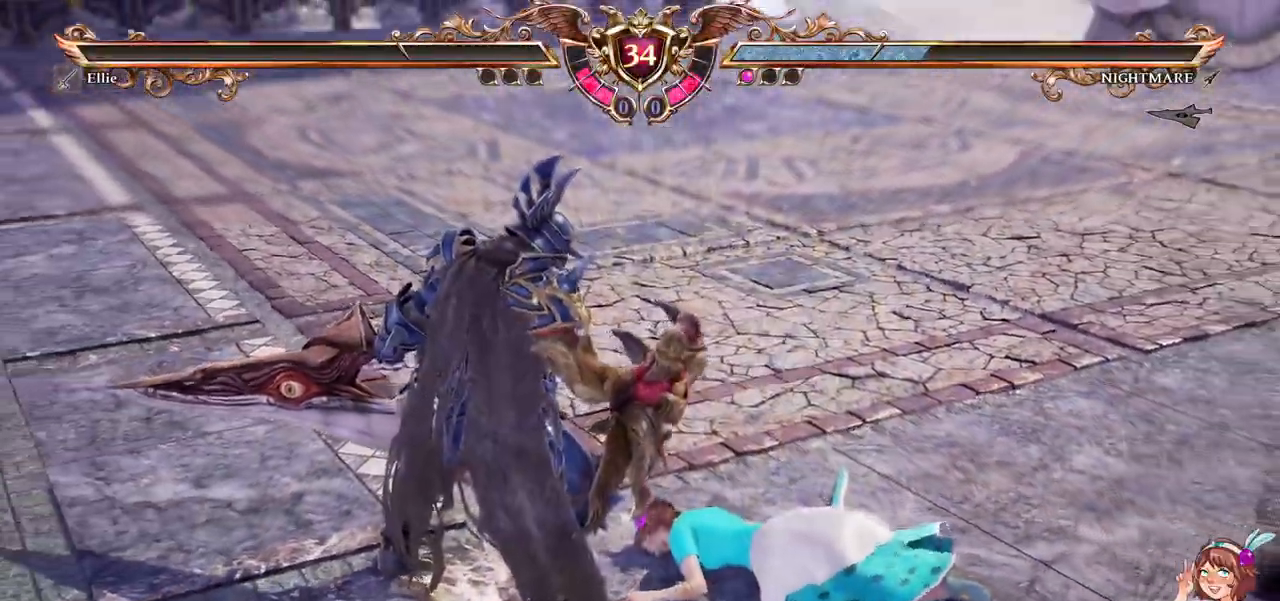
{"buttons": [], "left_stick": "center", "right_stick": "center", "events": []}
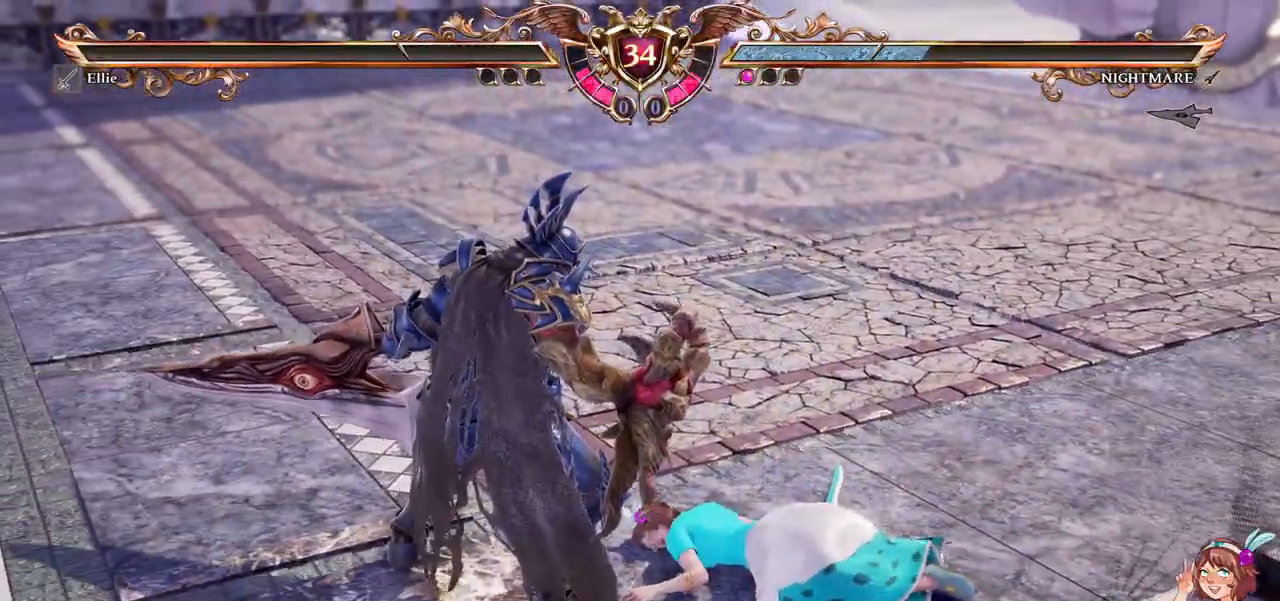
{"buttons": [], "left_stick": "center", "right_stick": "center", "events": []}
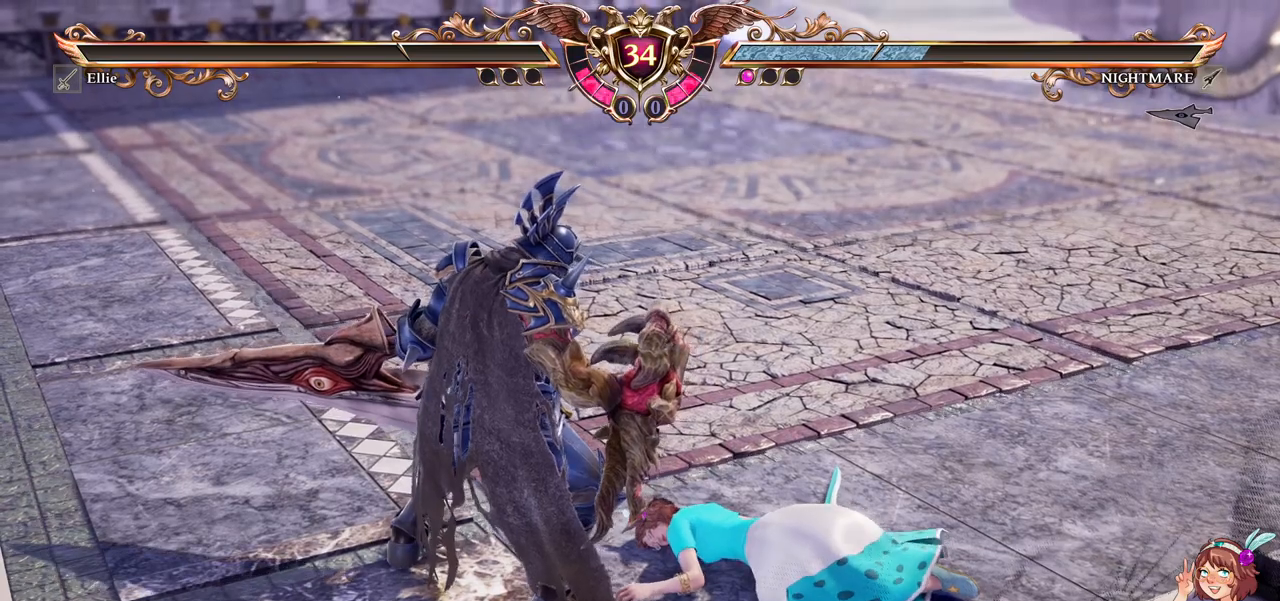
{"buttons": [], "left_stick": "center", "right_stick": "center", "events": []}